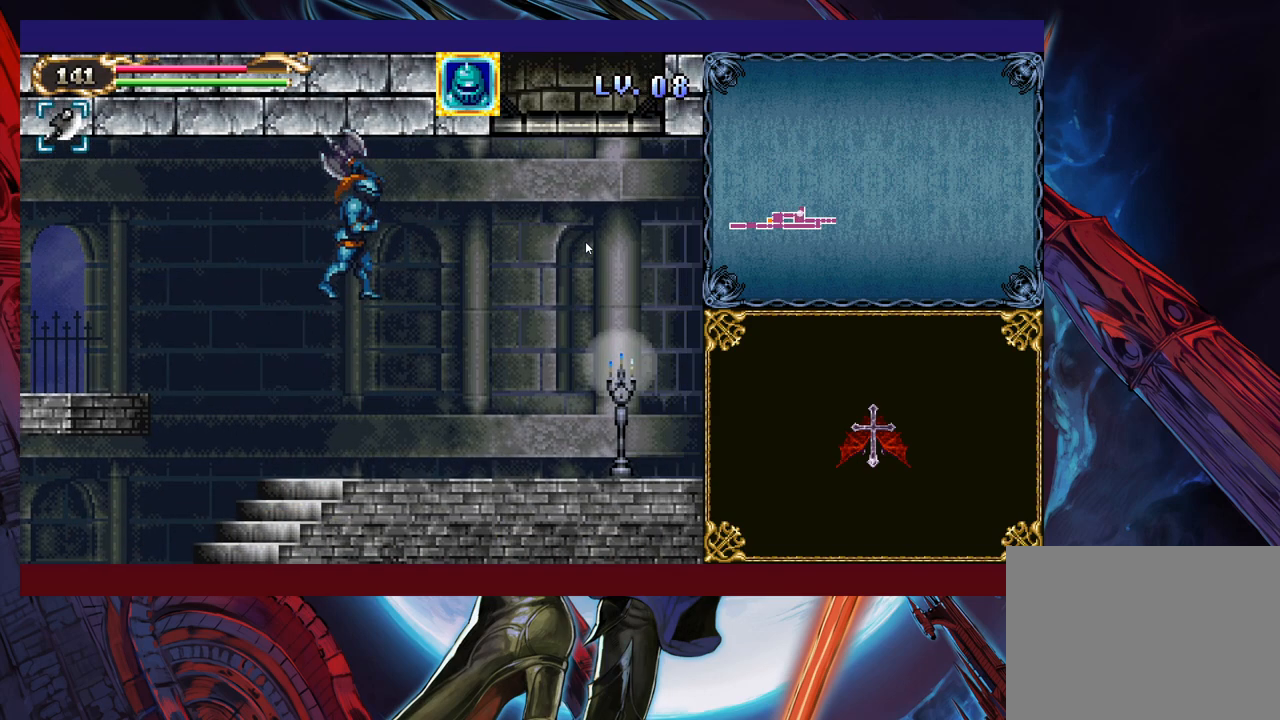
Gameplay with a controller (Xbox layout); each line is a JSON object with the inputs held at the frame after it. "events" lists button and stick changes between this image and that frame as [ms after this image, input, new state], when the widget could be followed in between. Not read: L2 R2 R3 right_stick.
{"buttons": [], "left_stick": "right", "events": [[383, "B", "up"]]}
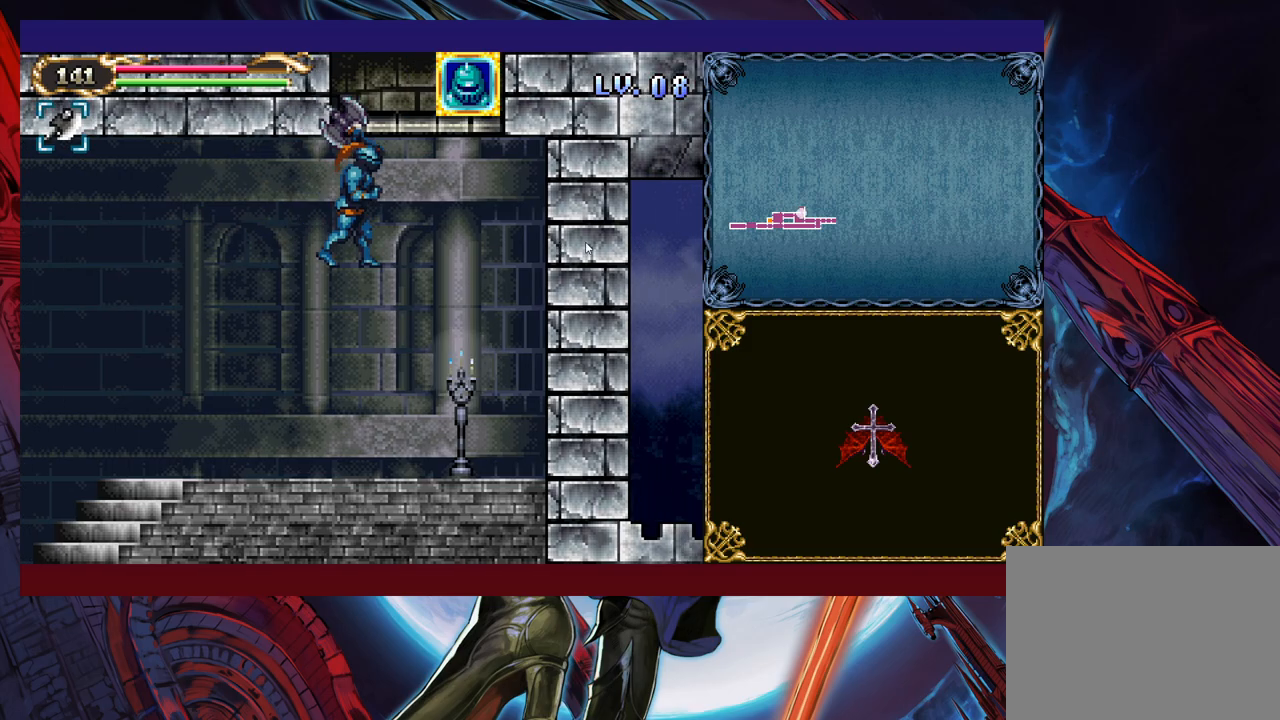
{"buttons": [], "left_stick": "up-right", "events": [[83, "Y", "down"], [300, "Y", "up"], [500, "left_stick", "up-right"]]}
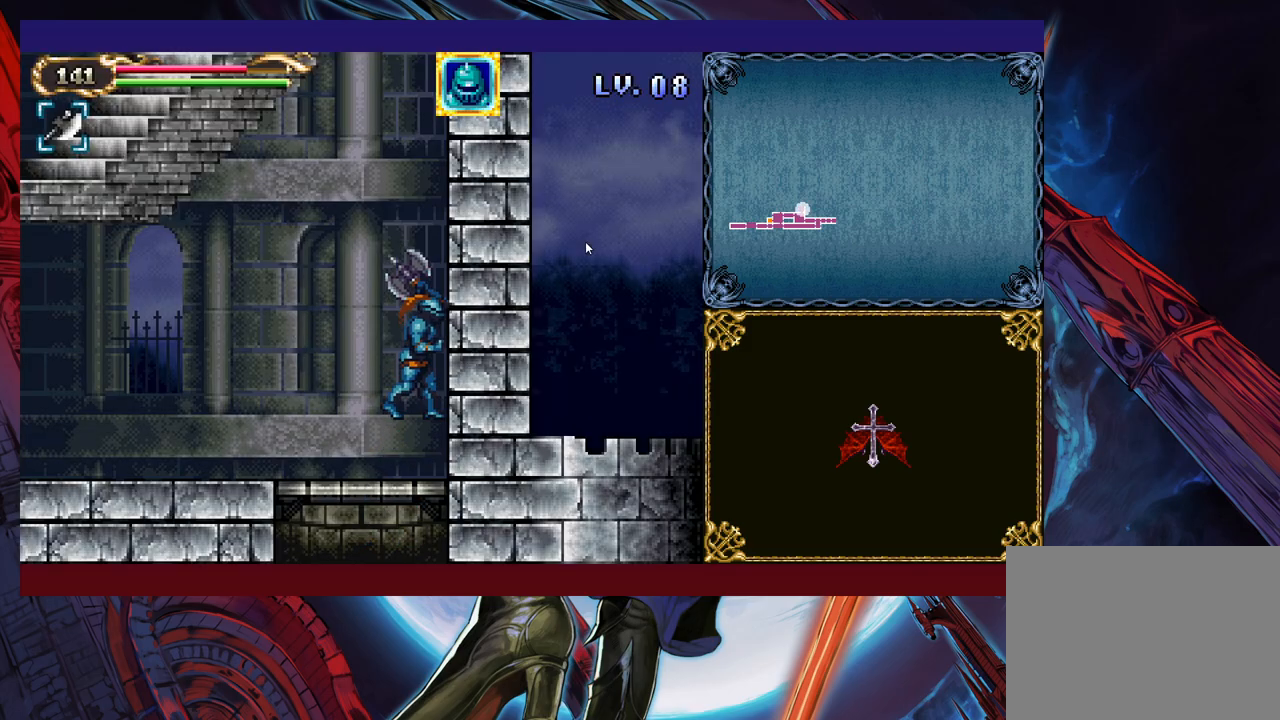
{"buttons": [], "left_stick": "up-left", "events": [[33, "left_stick", "right"], [50, "left_stick", "up-left"]]}
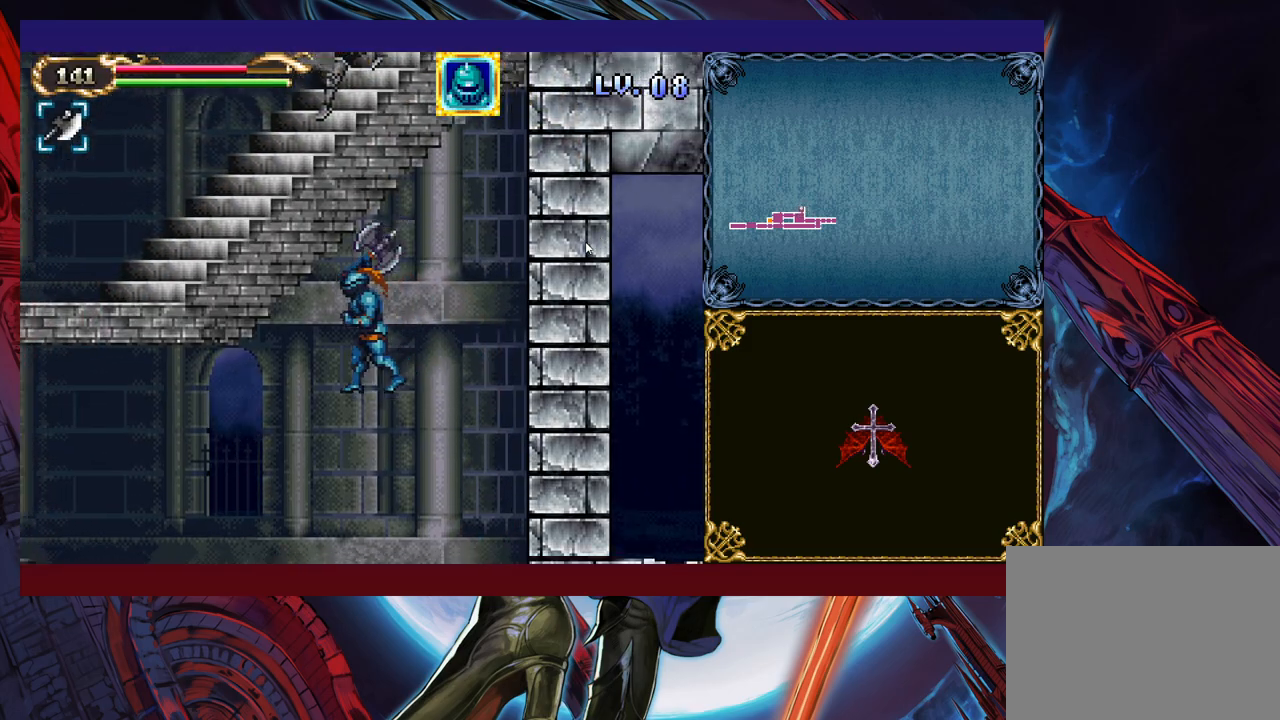
{"buttons": ["B"], "left_stick": "left", "events": [[300, "left_stick", "left"], [450, "B", "down"]]}
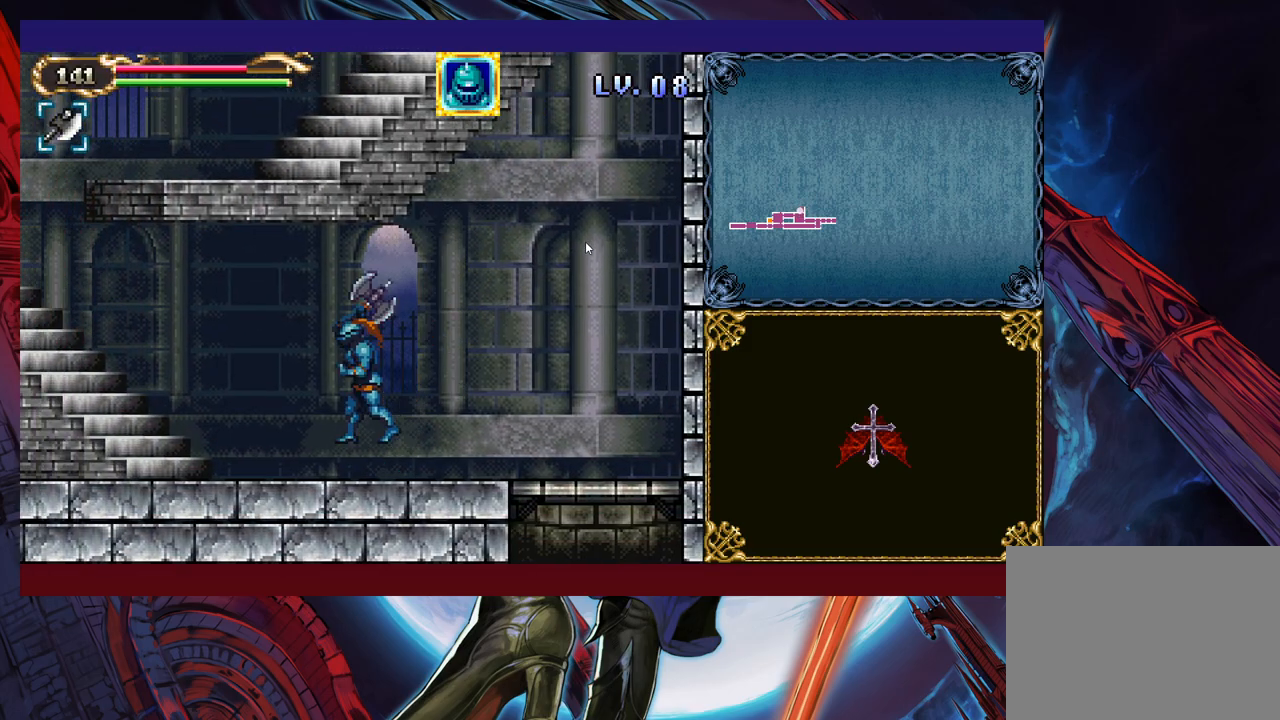
{"buttons": [], "left_stick": "left", "events": [[450, "B", "up"]]}
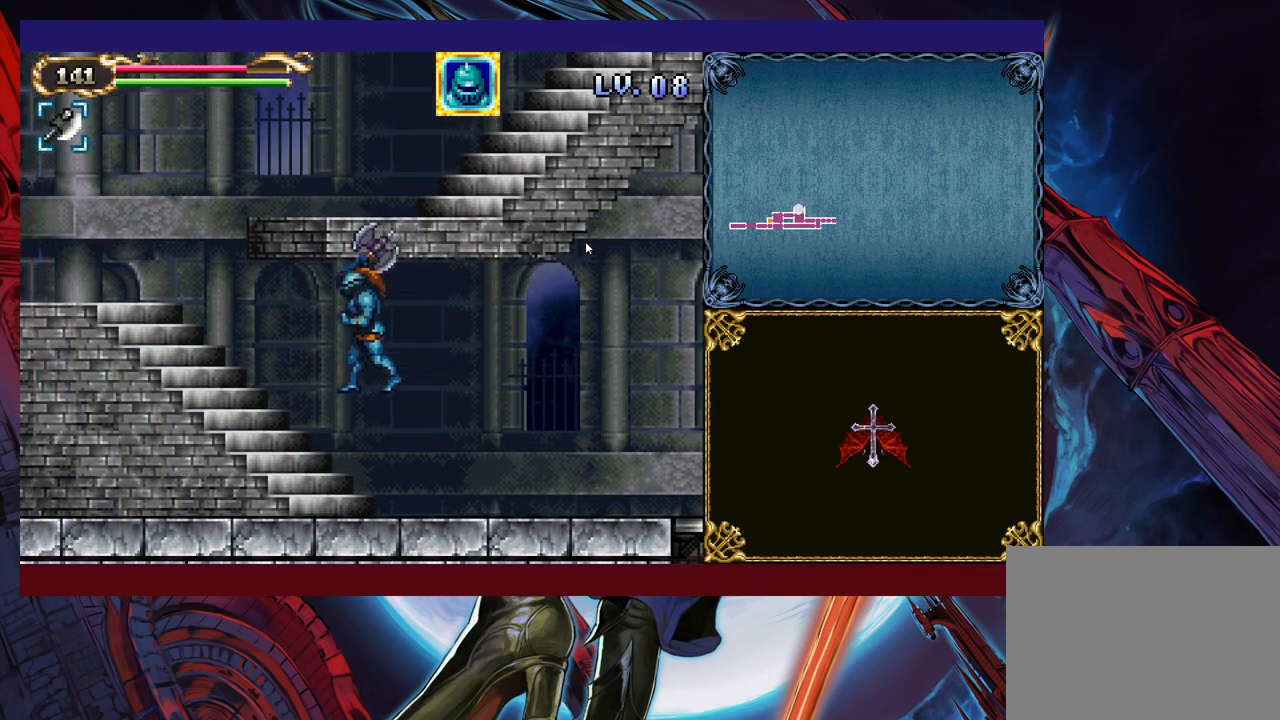
{"buttons": [], "left_stick": "left", "events": [[183, "B", "down"], [250, "B", "up"]]}
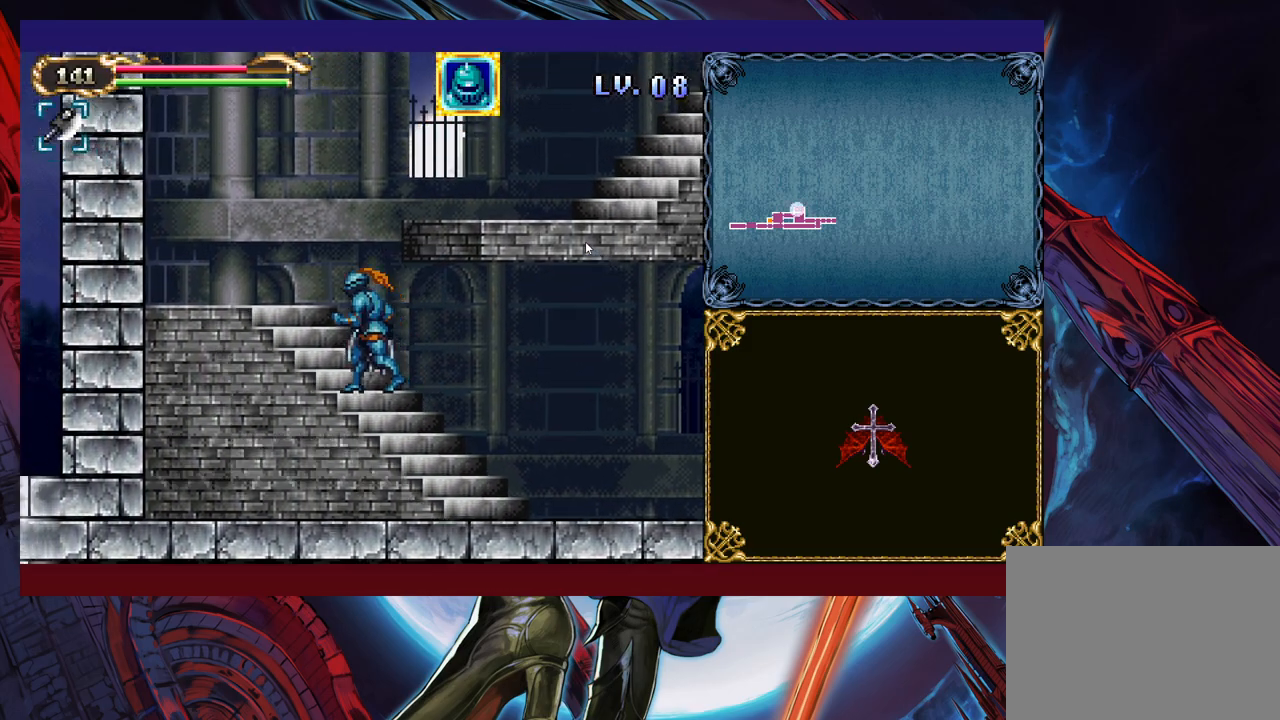
{"buttons": ["B"], "left_stick": "right", "events": [[50, "B", "down"], [133, "left_stick", "right"]]}
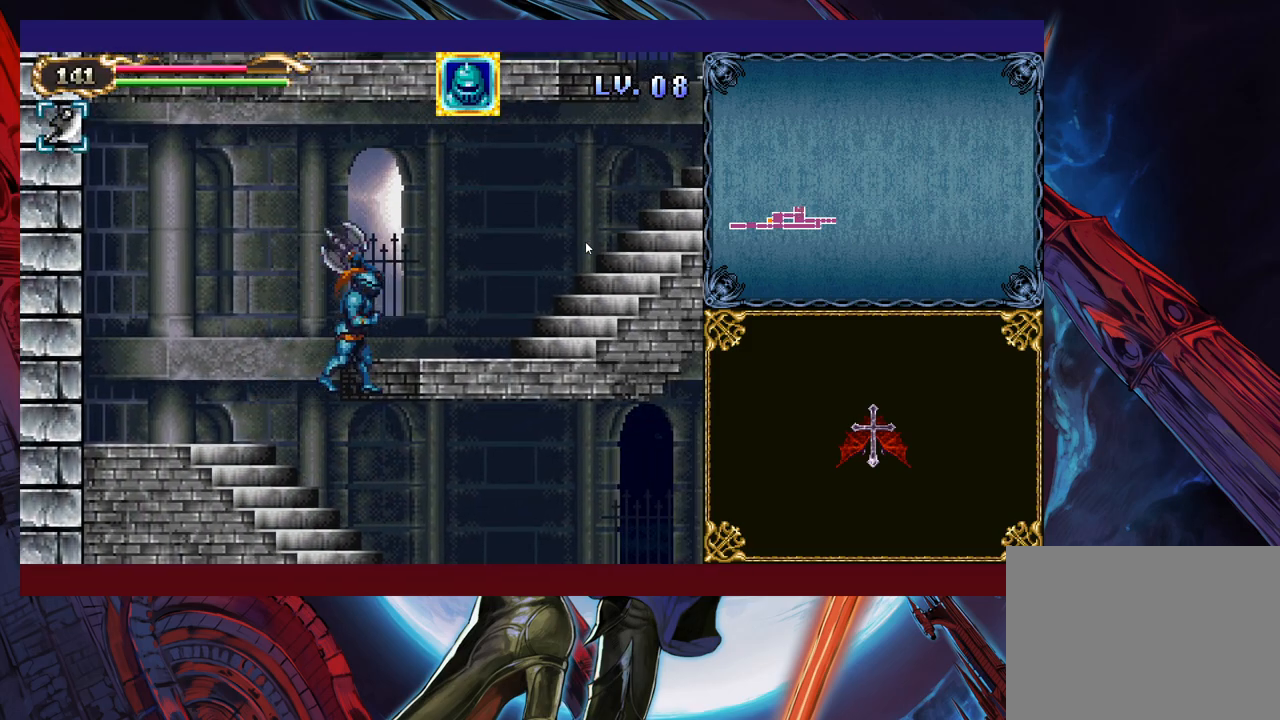
{"buttons": [], "left_stick": "right", "events": [[50, "B", "up"], [83, "B", "down"], [333, "B", "up"]]}
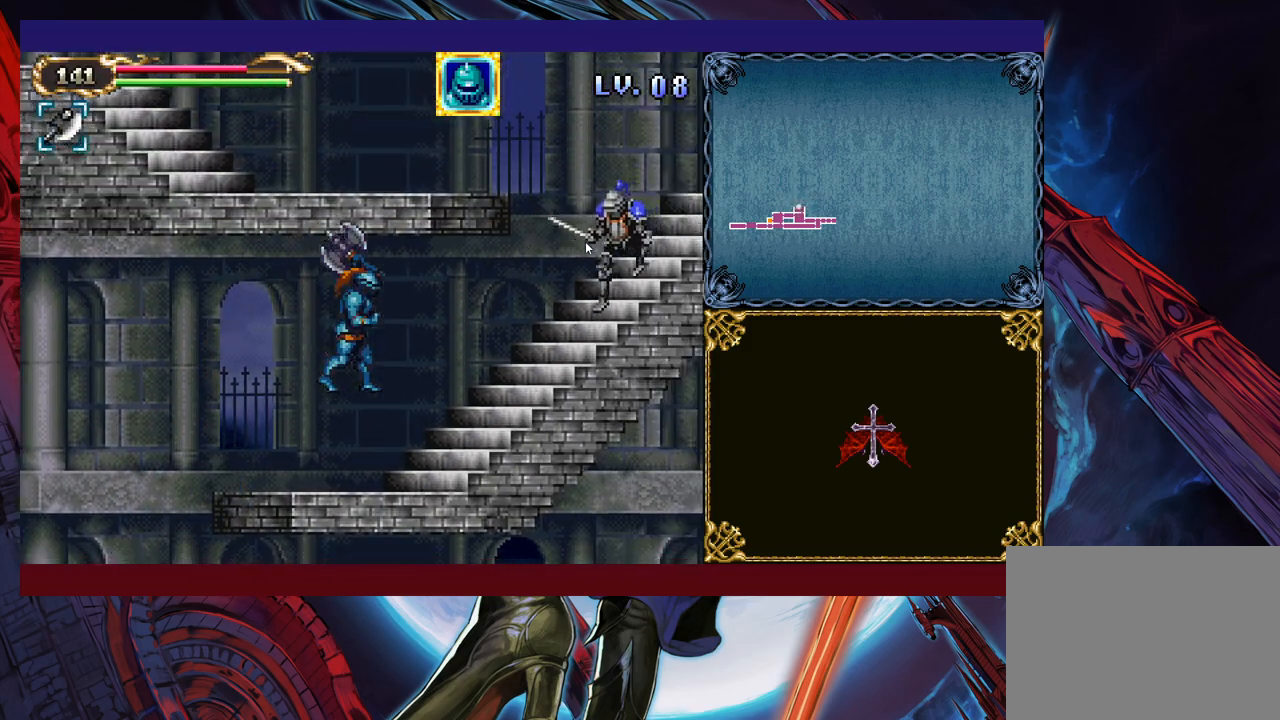
{"buttons": ["X"], "left_stick": "right", "events": [[250, "B", "down"], [300, "B", "up"], [350, "X", "down"]]}
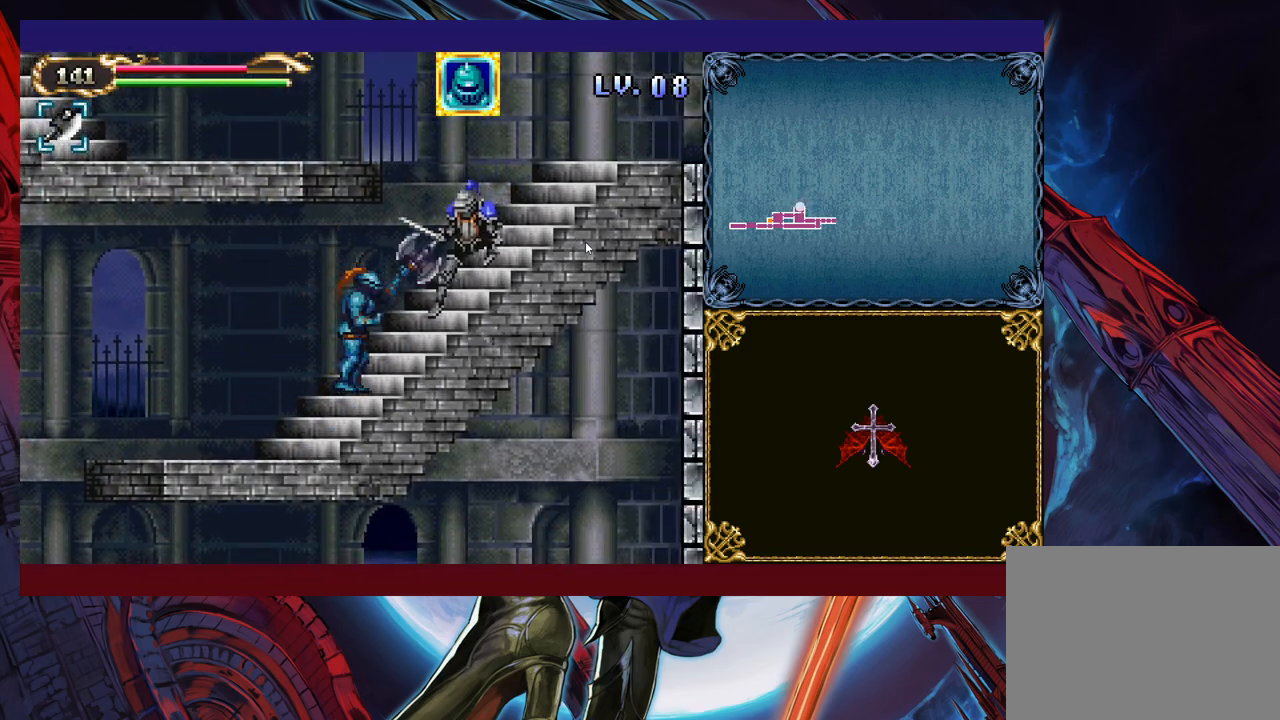
{"buttons": [], "left_stick": "right", "events": [[50, "X", "up"], [183, "X", "down"], [200, "left_stick", "center"], [283, "X", "up"], [333, "X", "down"], [400, "X", "up"], [400, "left_stick", "right"]]}
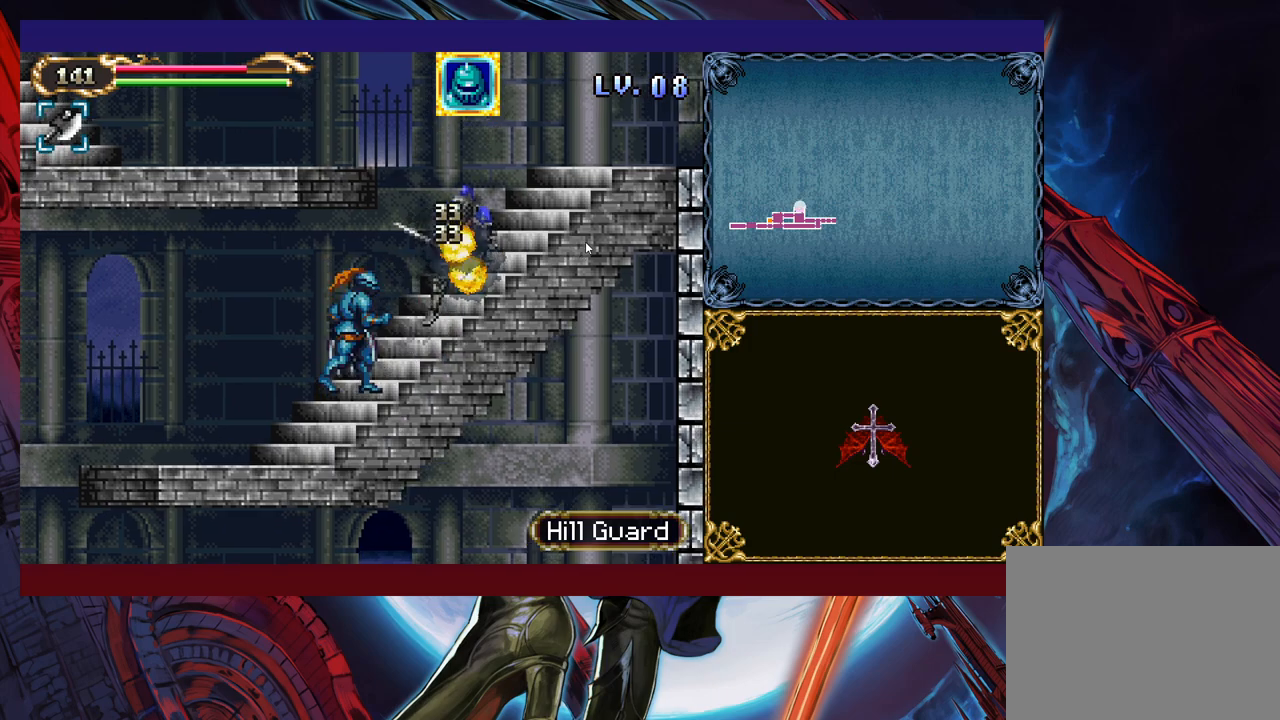
{"buttons": [], "left_stick": "right", "events": []}
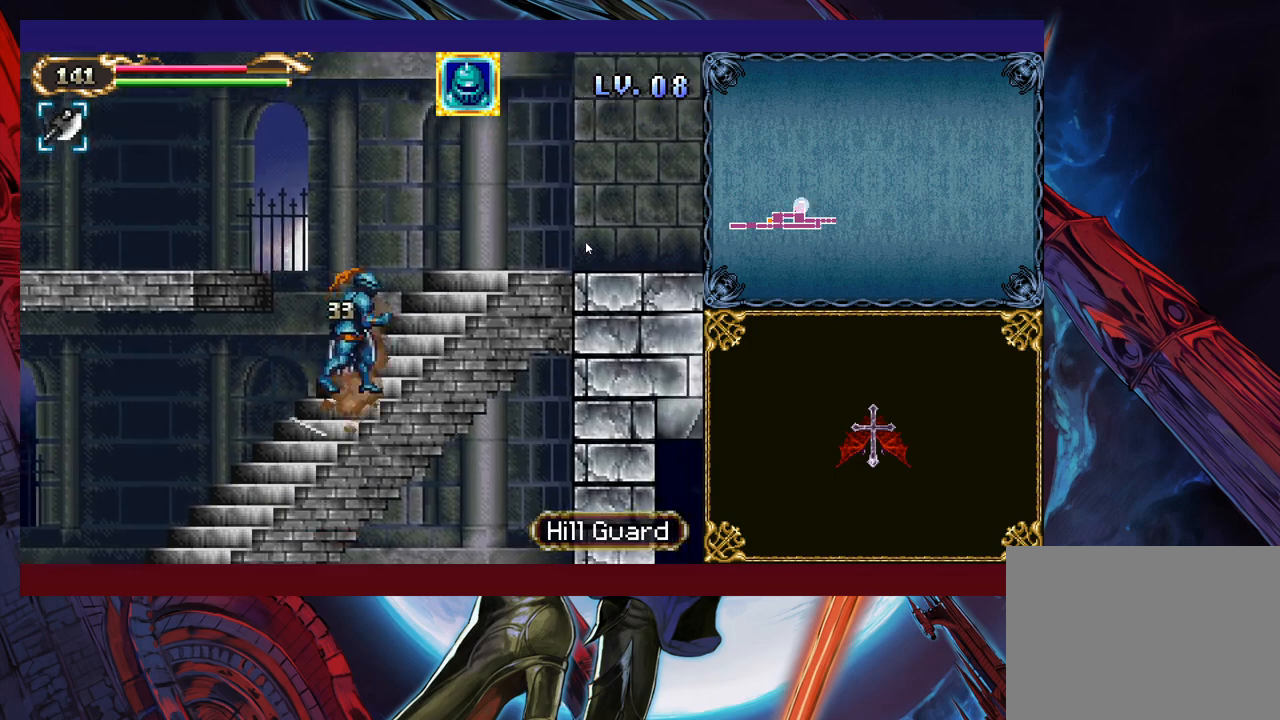
{"buttons": [], "left_stick": "right", "events": [[33, "B", "down"], [500, "B", "up"]]}
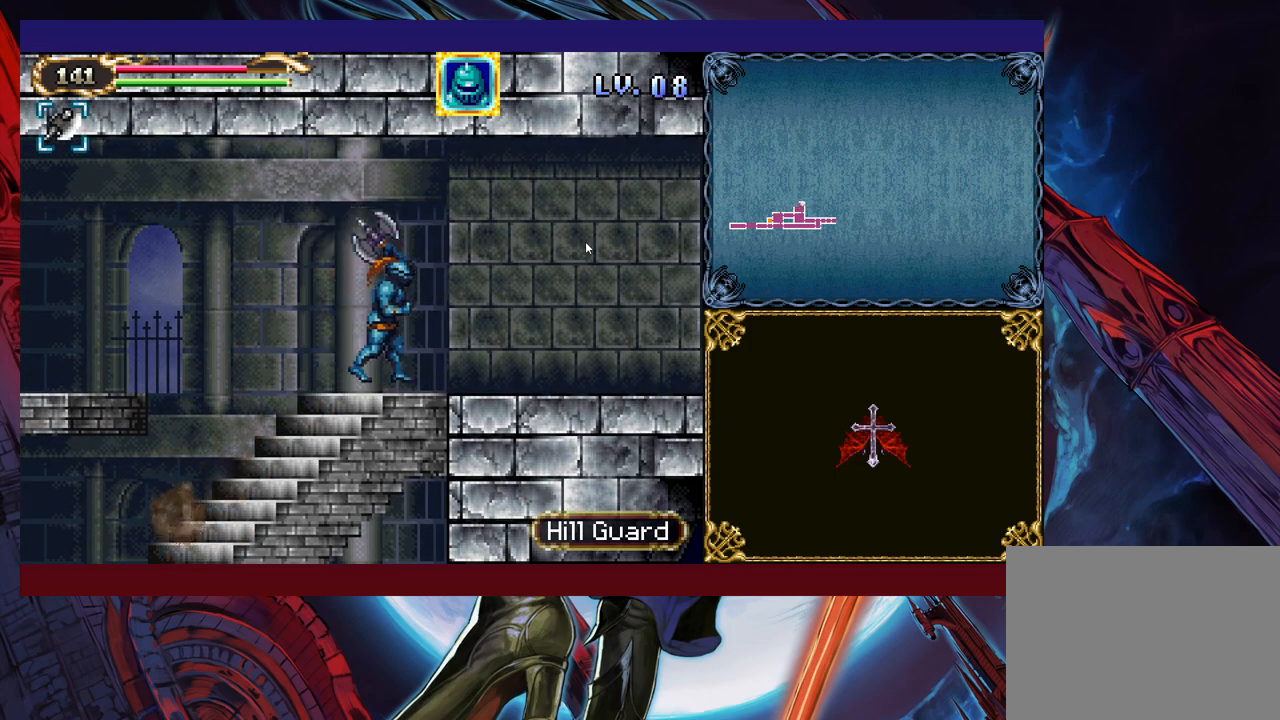
{"buttons": [], "left_stick": "right", "events": [[33, "B", "down"], [150, "B", "up"]]}
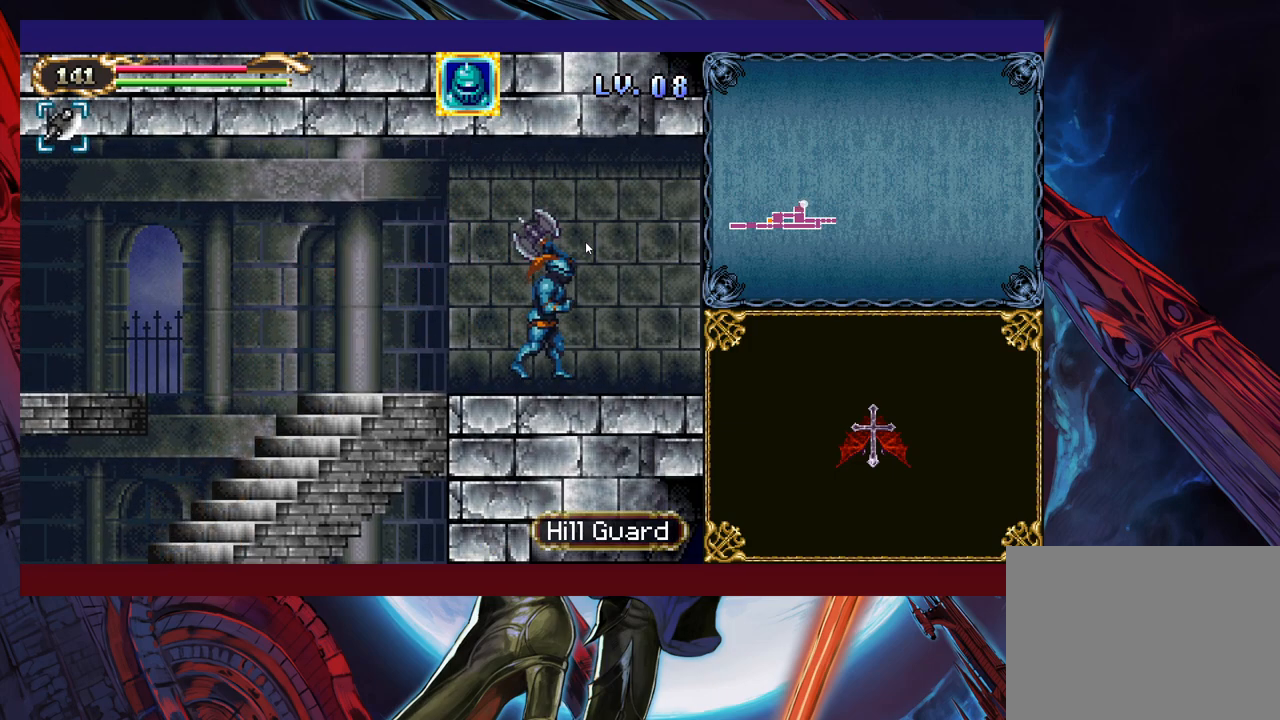
{"buttons": [], "left_stick": "right", "events": [[83, "B", "down"], [150, "B", "up"]]}
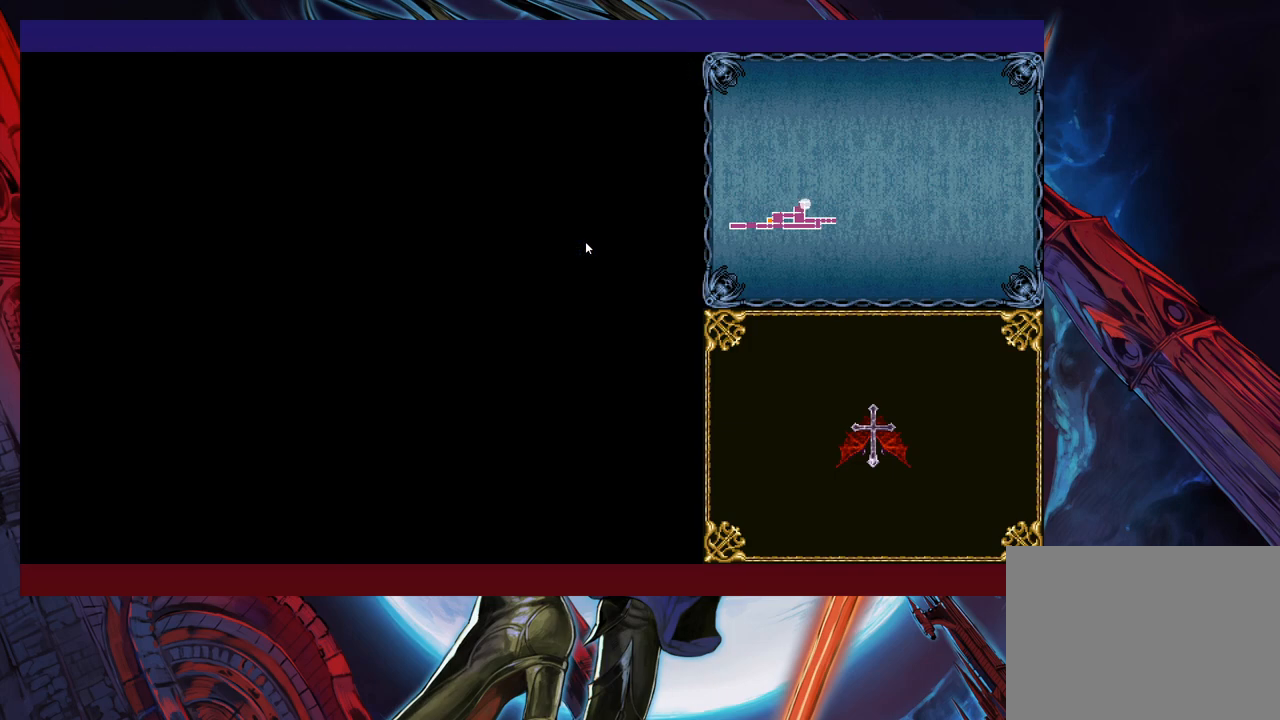
{"buttons": [], "left_stick": "right", "events": [[100, "B", "down"], [150, "B", "up"]]}
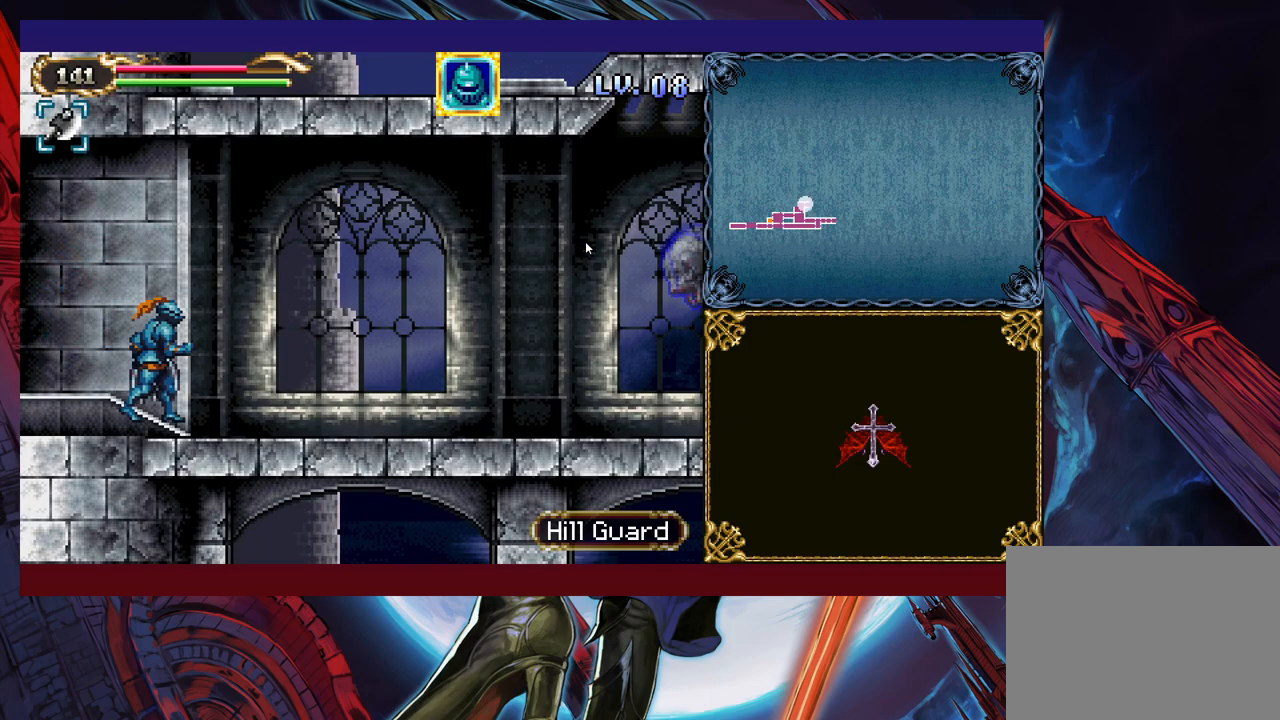
{"buttons": [], "left_stick": "right", "events": []}
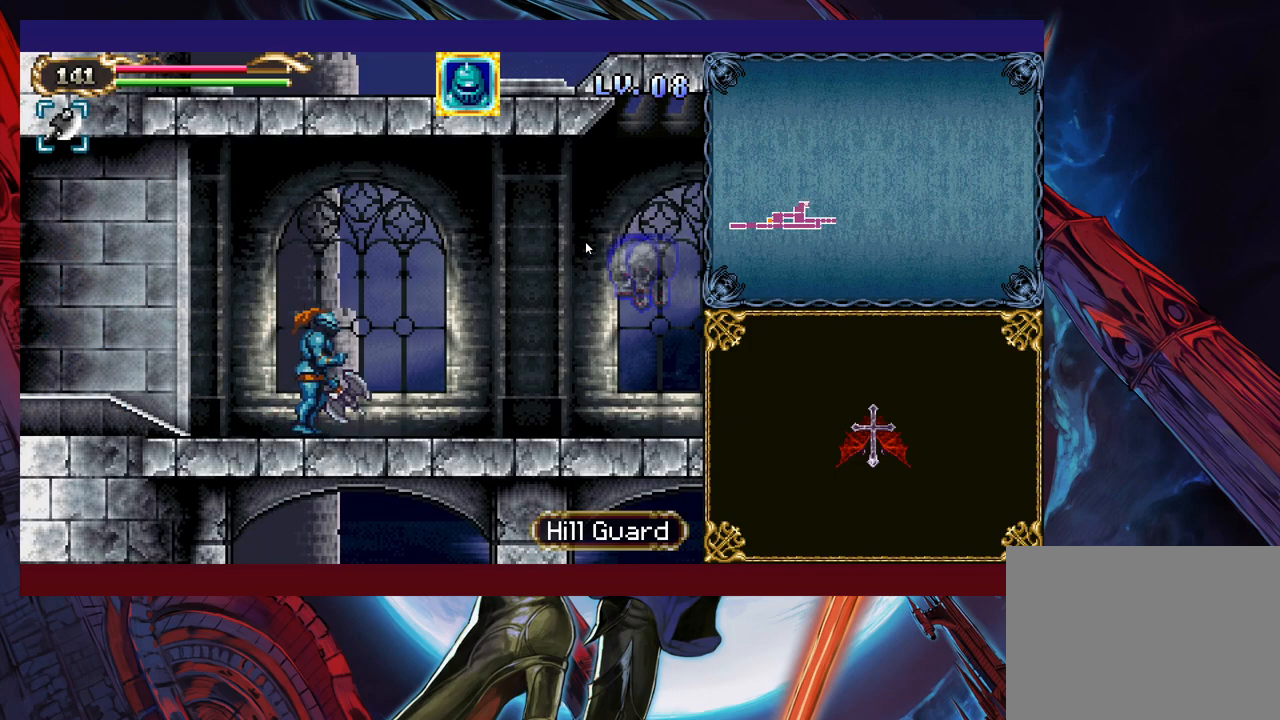
{"buttons": ["X"], "left_stick": "right", "events": [[100, "B", "down"], [300, "B", "up"], [350, "X", "down"]]}
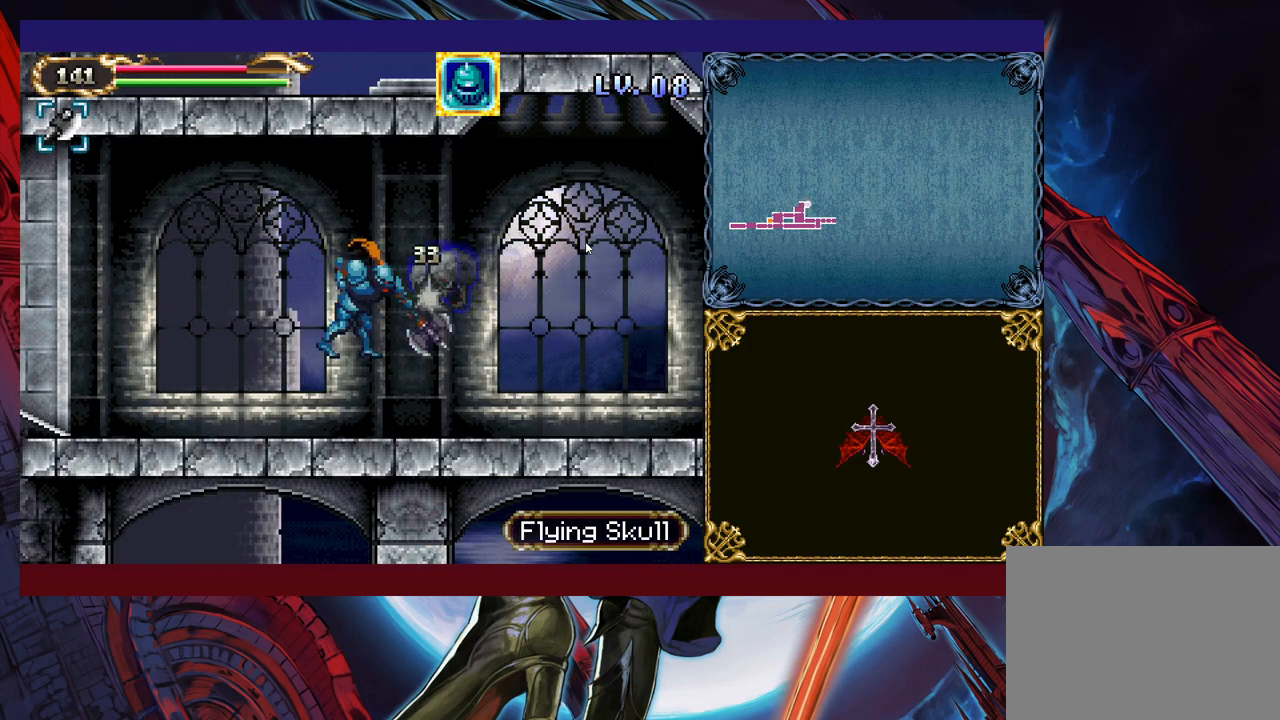
{"buttons": [], "left_stick": "right", "events": [[33, "X", "up"]]}
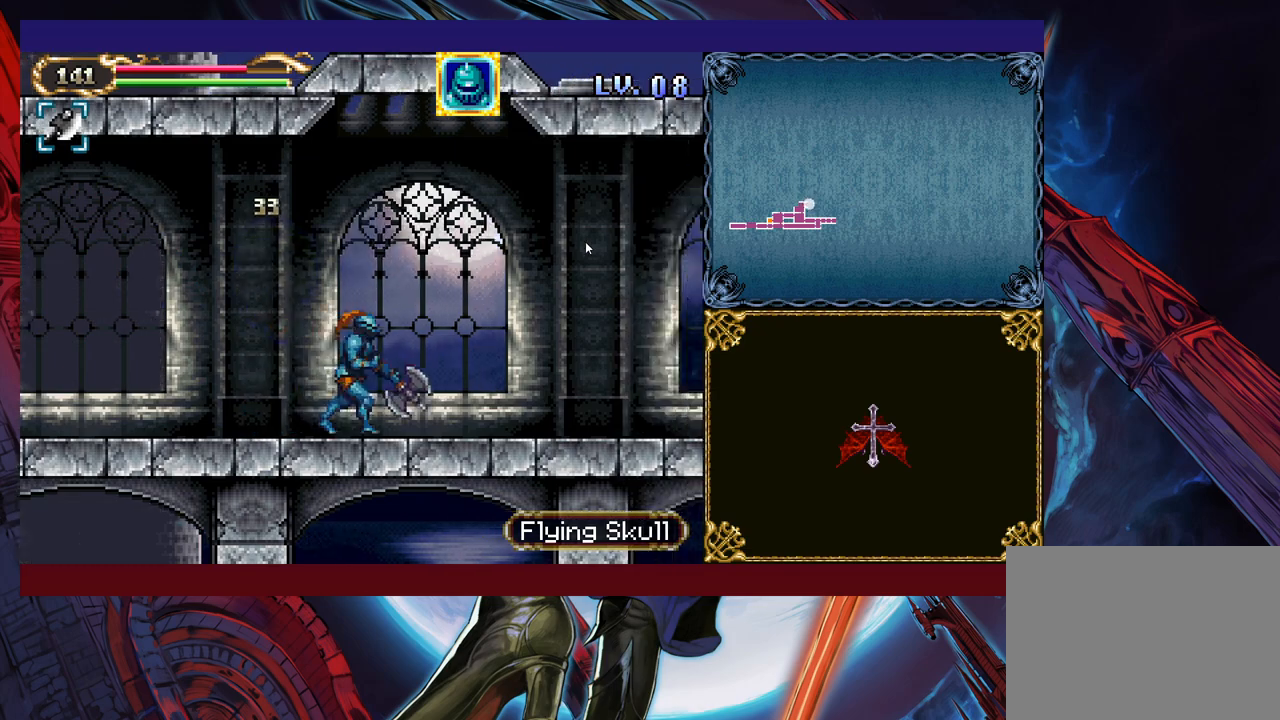
{"buttons": [], "left_stick": "right", "events": []}
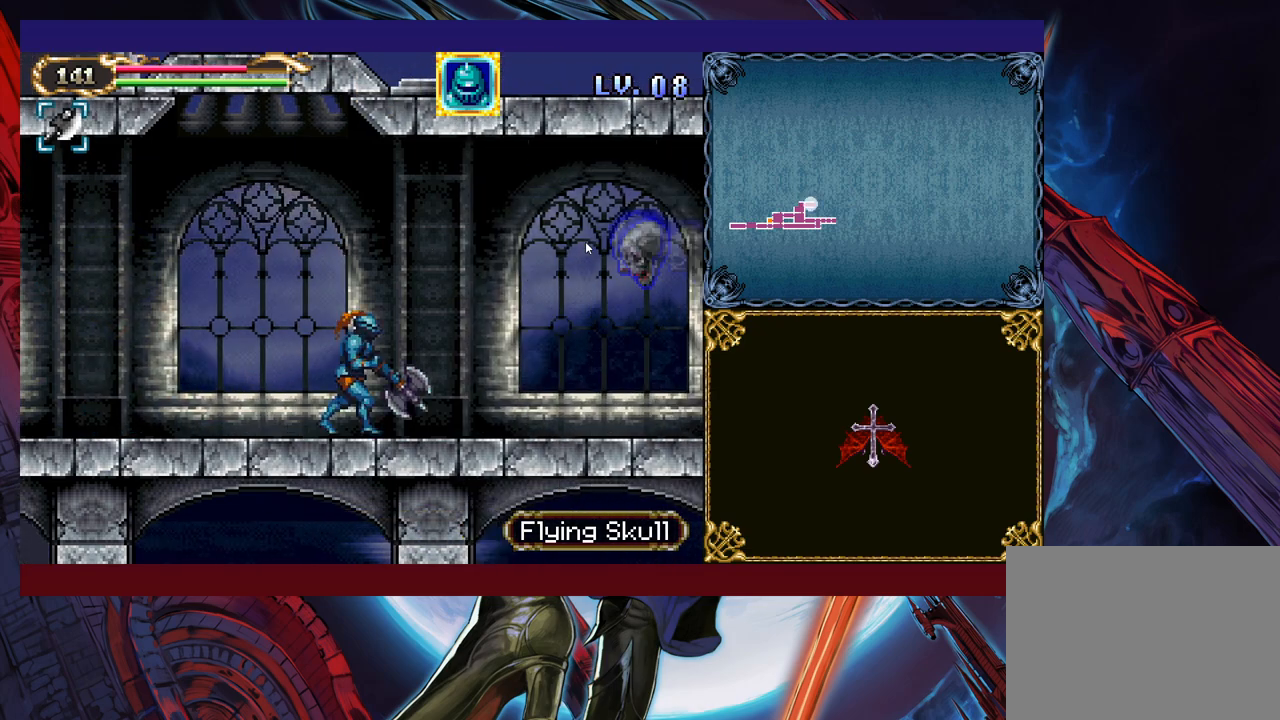
{"buttons": ["X"], "left_stick": "right", "events": [[250, "B", "down"], [333, "B", "up"], [350, "X", "down"]]}
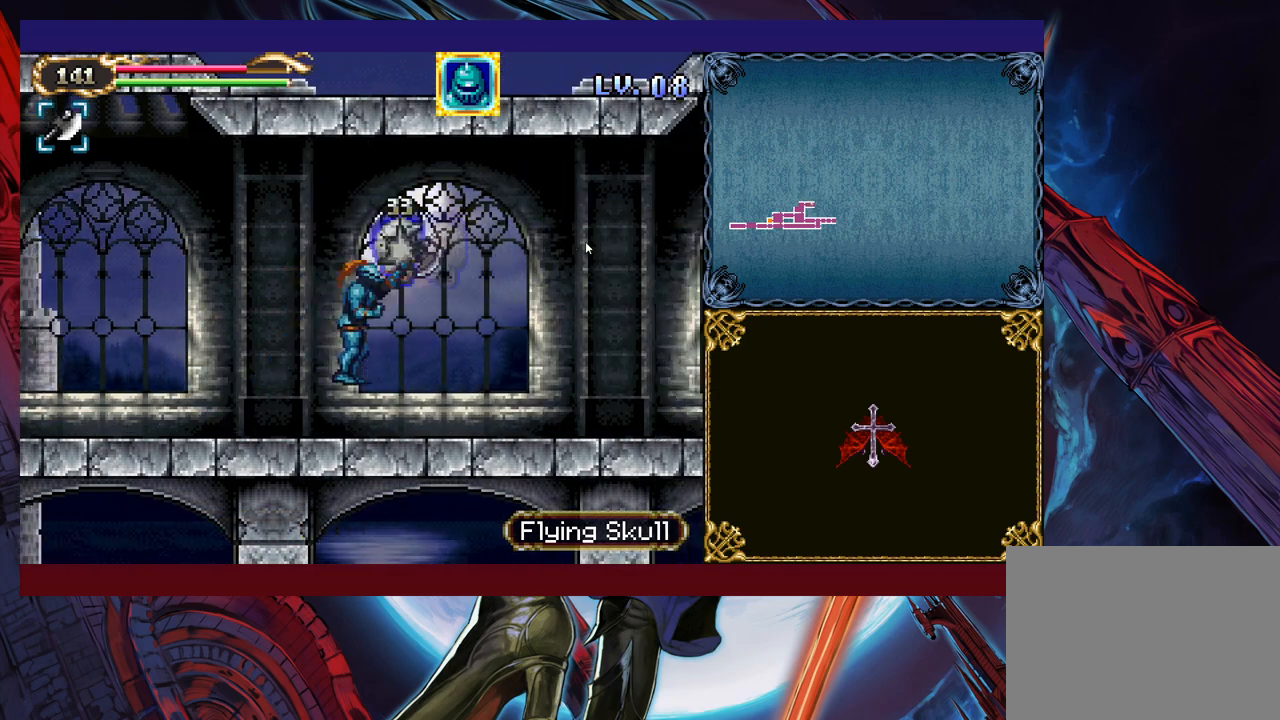
{"buttons": [], "left_stick": "right", "events": [[100, "X", "up"]]}
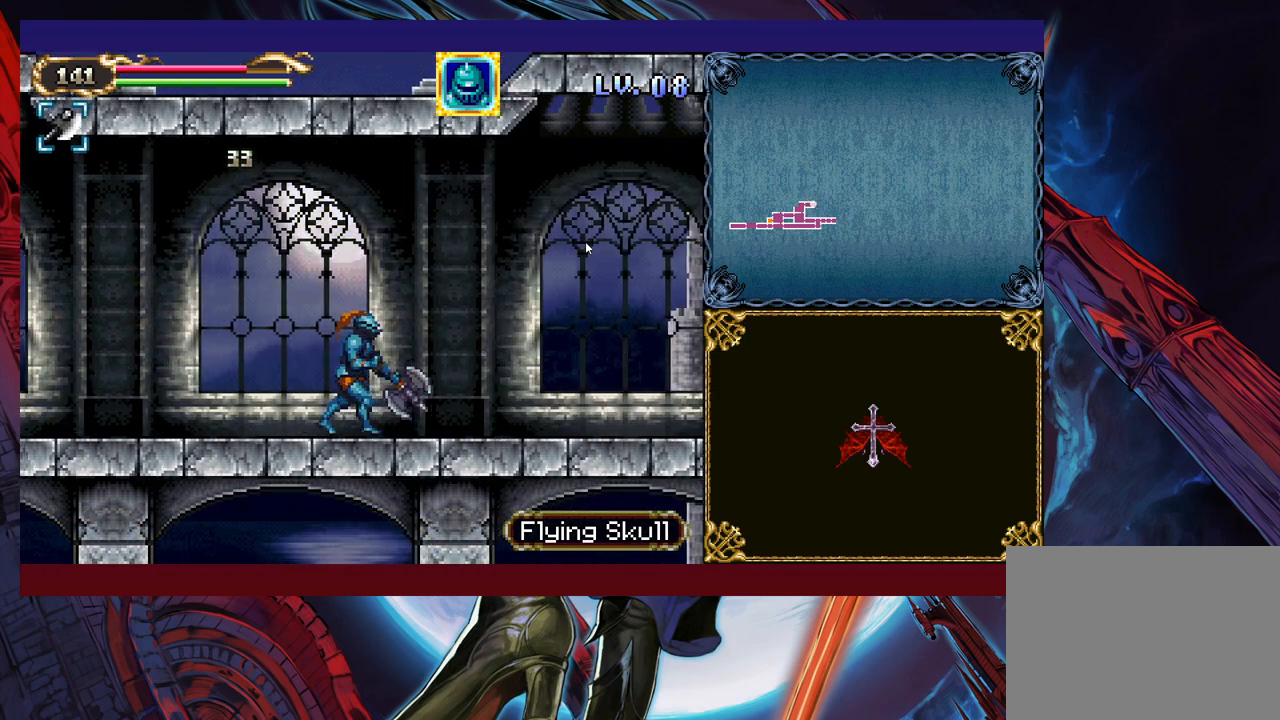
{"buttons": [], "left_stick": "right", "events": []}
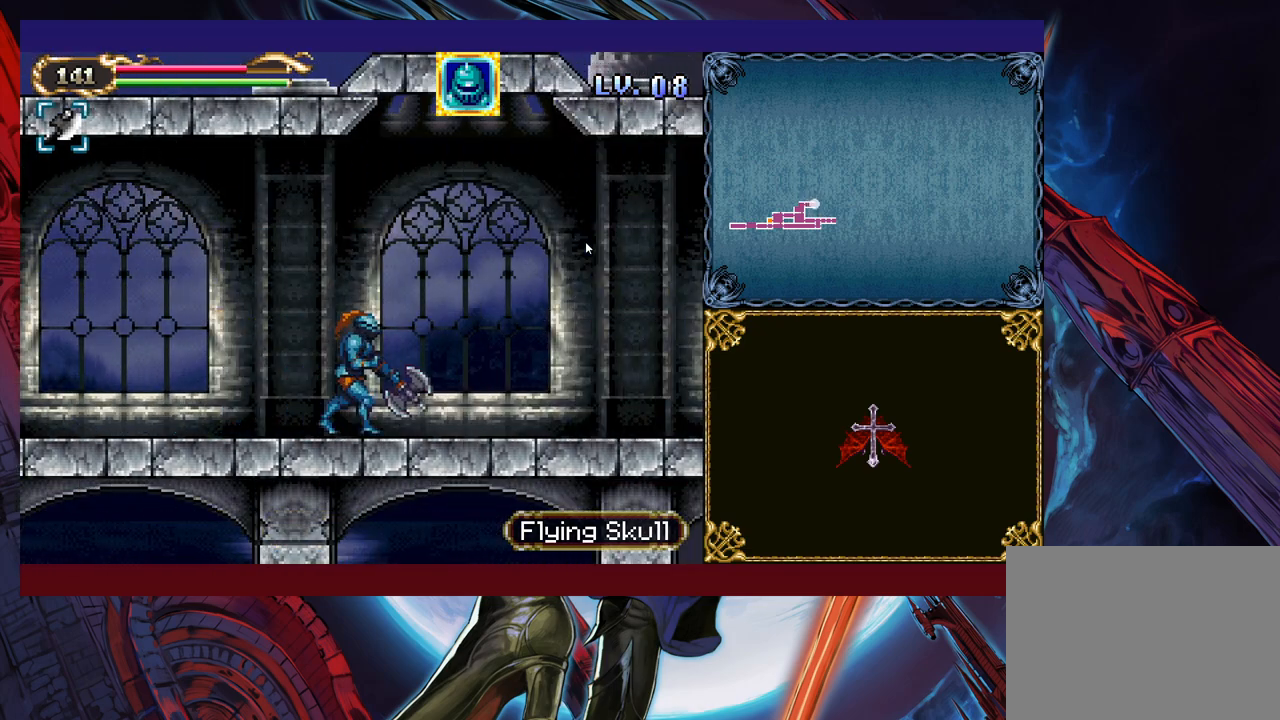
{"buttons": ["B"], "left_stick": "right", "events": [[200, "B", "down"]]}
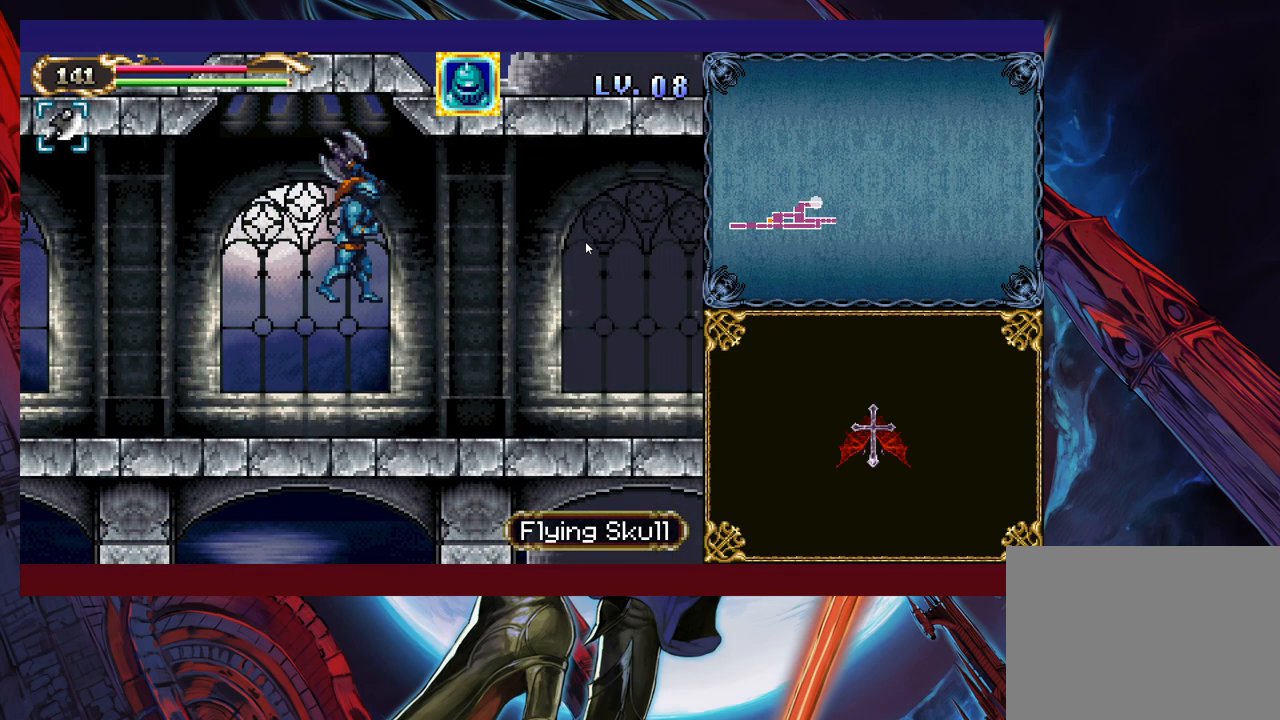
{"buttons": [], "left_stick": "right", "events": [[300, "B", "up"]]}
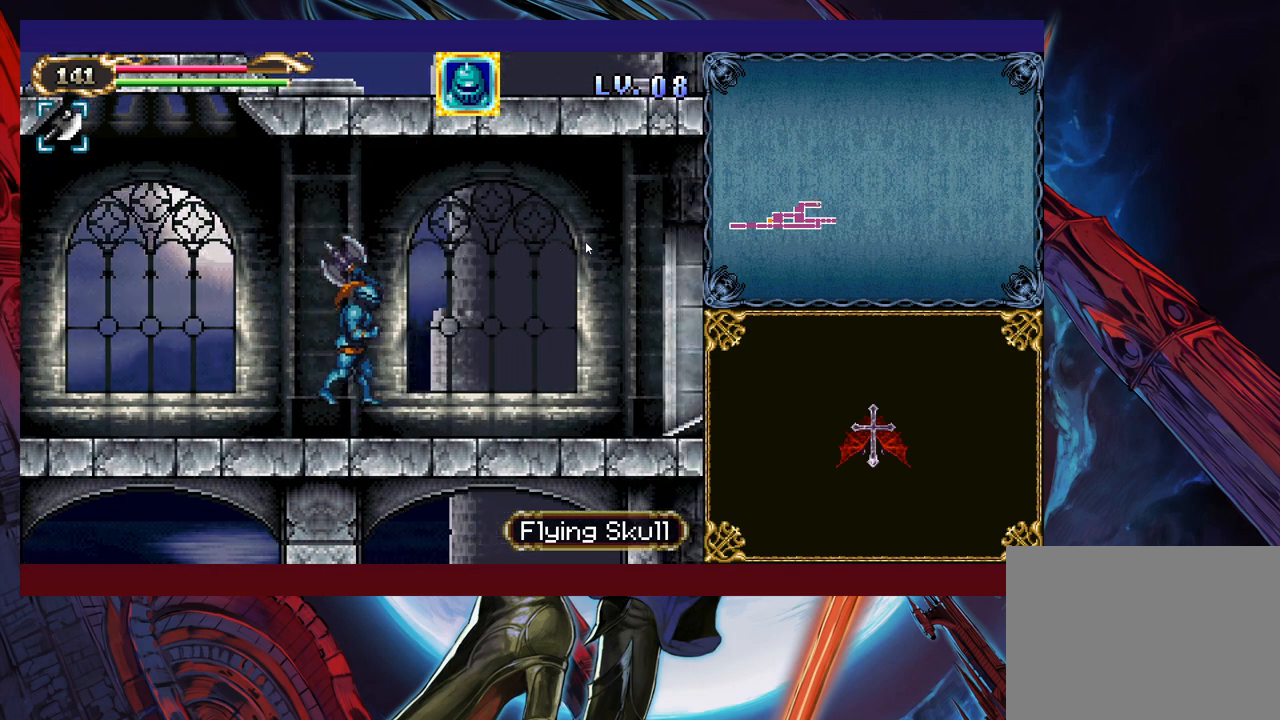
{"buttons": [], "left_stick": "right", "events": []}
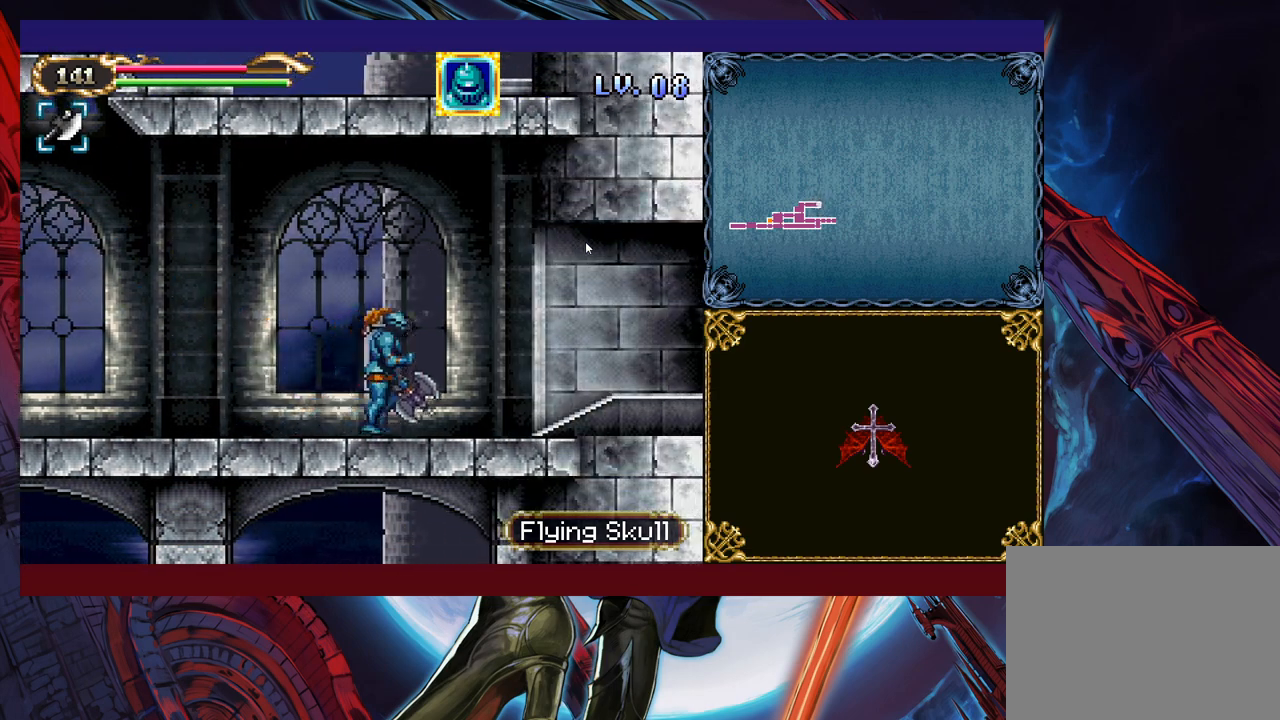
{"buttons": ["B"], "left_stick": "right", "events": [[483, "B", "down"]]}
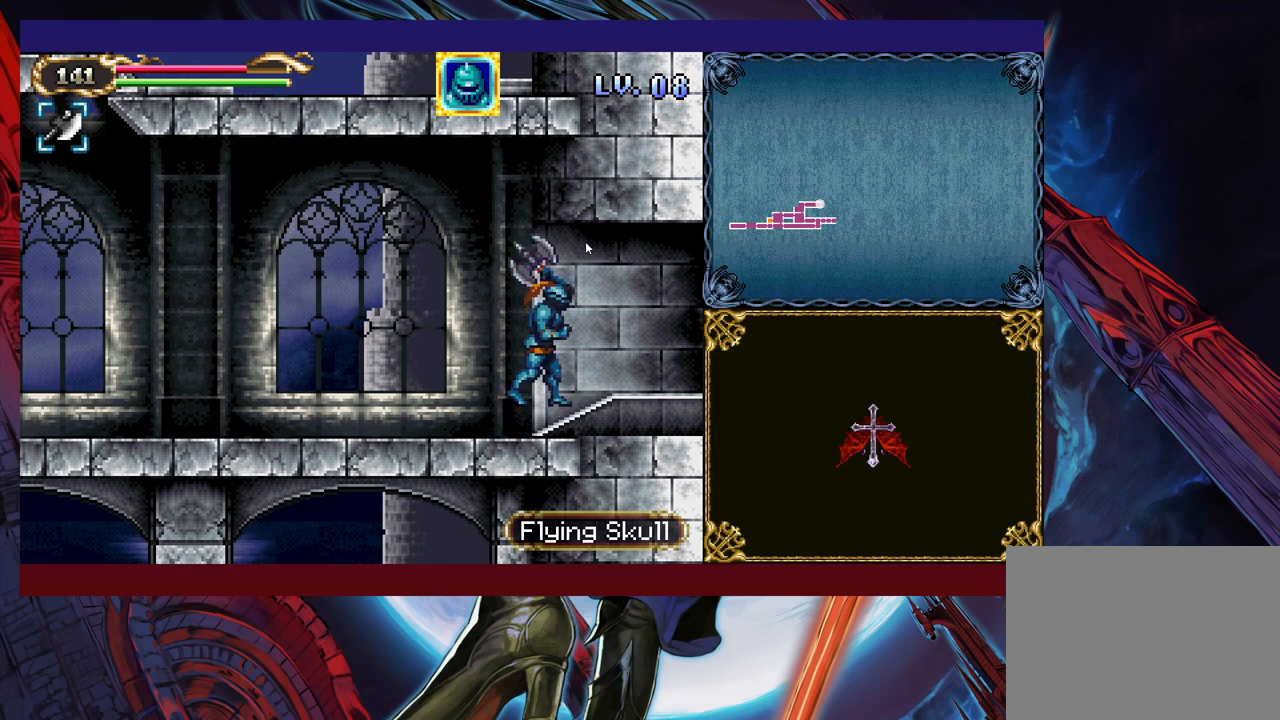
{"buttons": [], "left_stick": "right", "events": [[50, "B", "up"]]}
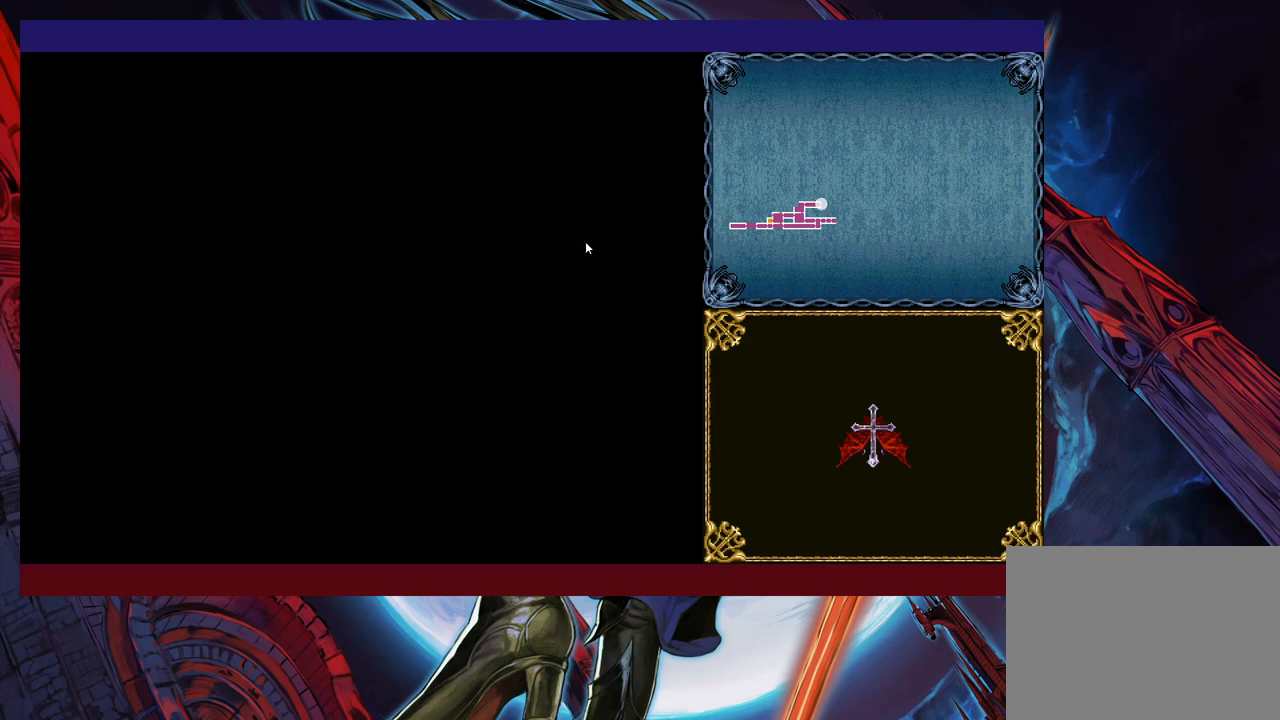
{"buttons": [], "left_stick": "right", "events": []}
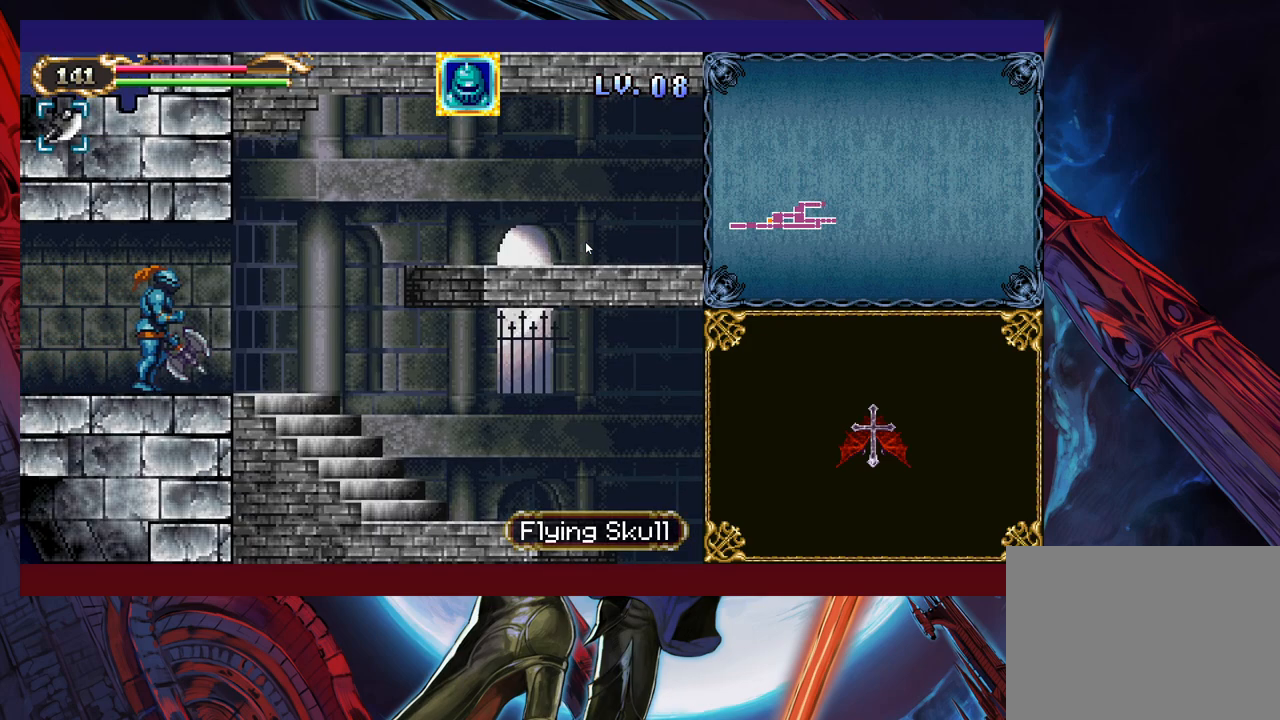
{"buttons": ["B"], "left_stick": "right", "events": [[400, "B", "down"]]}